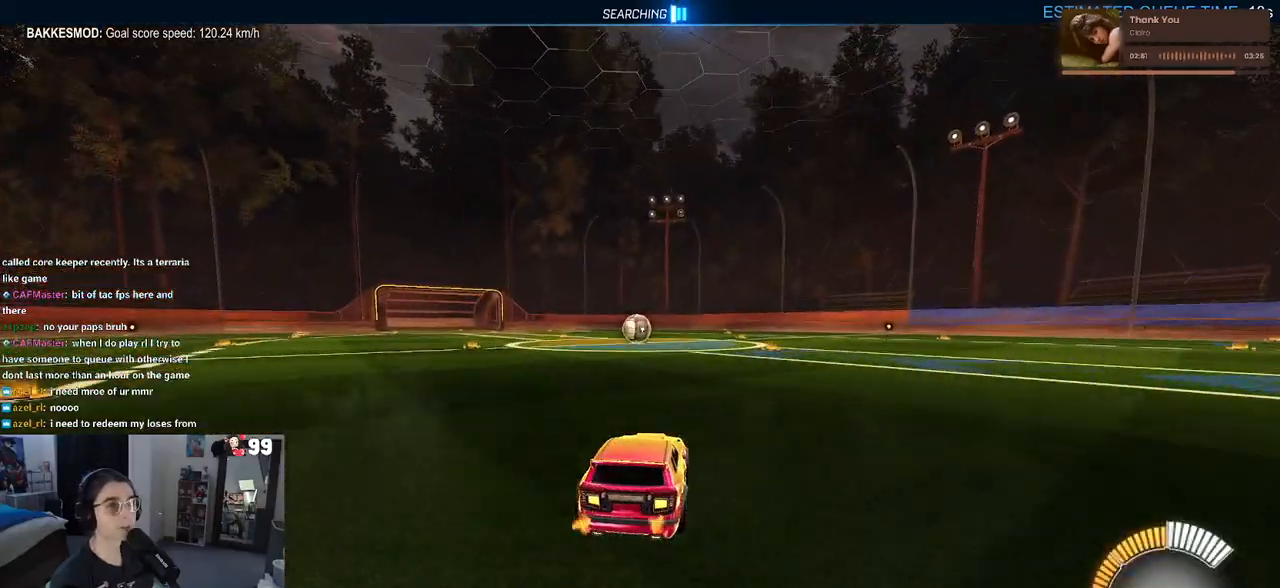
Gameplay with a controller (PlayStation layout); each line is a JSON object with the inputs held at the frame after it. "events" lists button and stick changes between this image and that frame as [ms after this image, input, new state], when the widget could be followed in between.
{"buttons": [], "left_stick": "left", "right_stick": "center", "events": [[67, "R2", "down"], [133, "DPAD_UP", "down"], [183, "DPAD_UP", "up"], [333, "R2", "up"], [433, "left_stick", "left"]]}
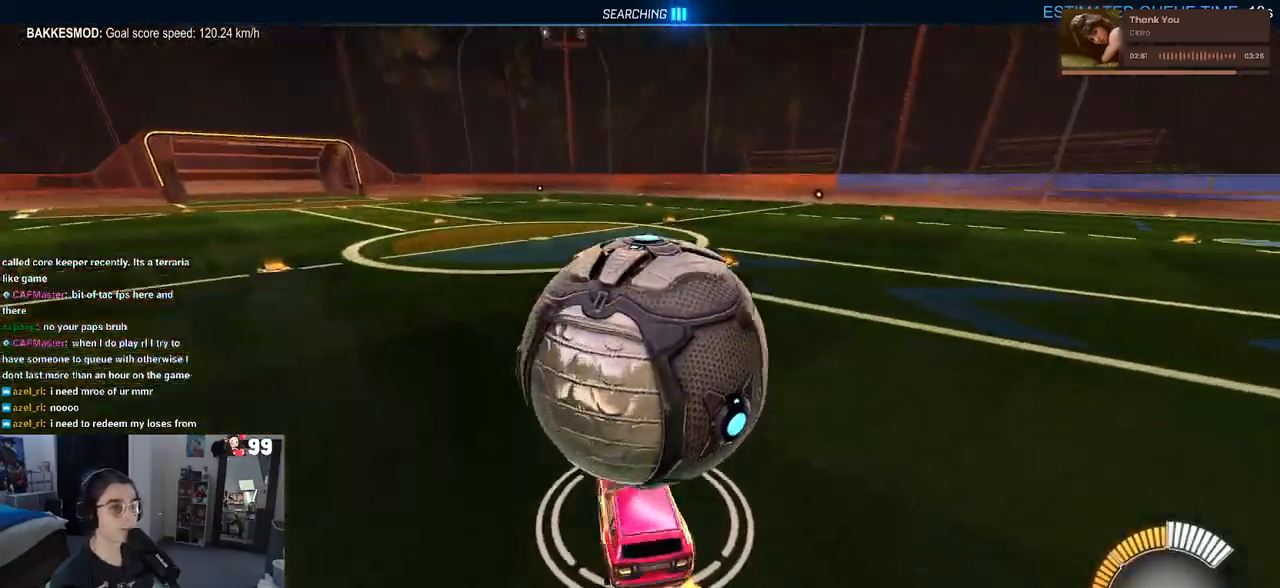
{"buttons": ["R2"], "left_stick": "center", "right_stick": "center", "events": [[50, "left_stick", "center"], [200, "R2", "down"], [333, "left_stick", "right"], [500, "left_stick", "center"]]}
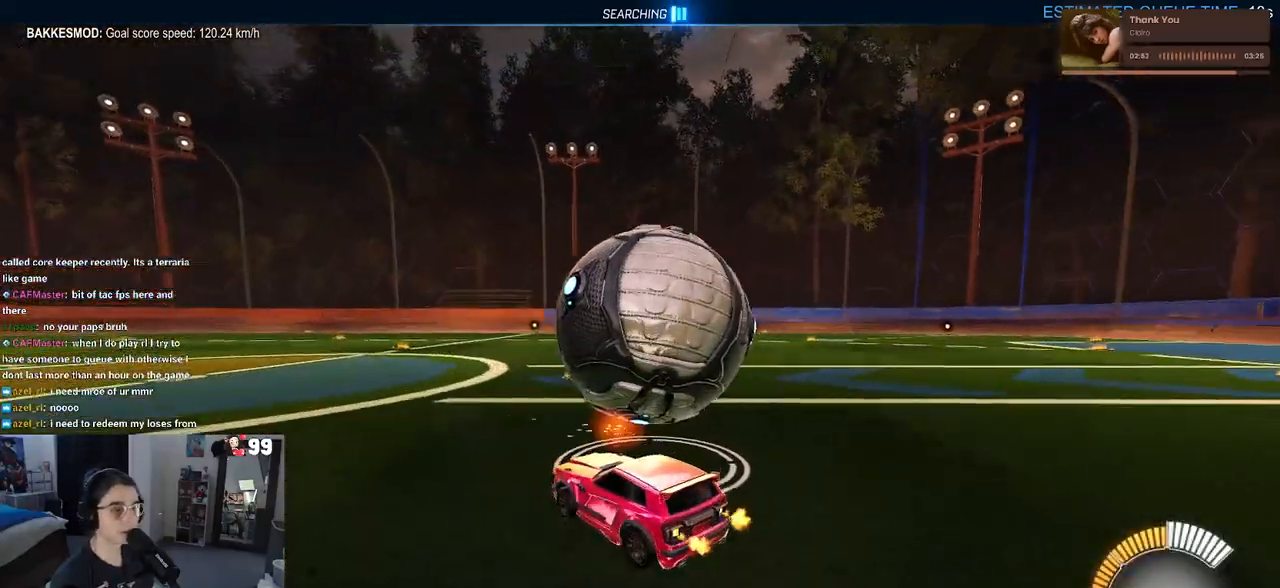
{"buttons": ["R1", "R2"], "left_stick": "right", "right_stick": "center", "events": [[333, "R1", "down"], [433, "left_stick", "right"]]}
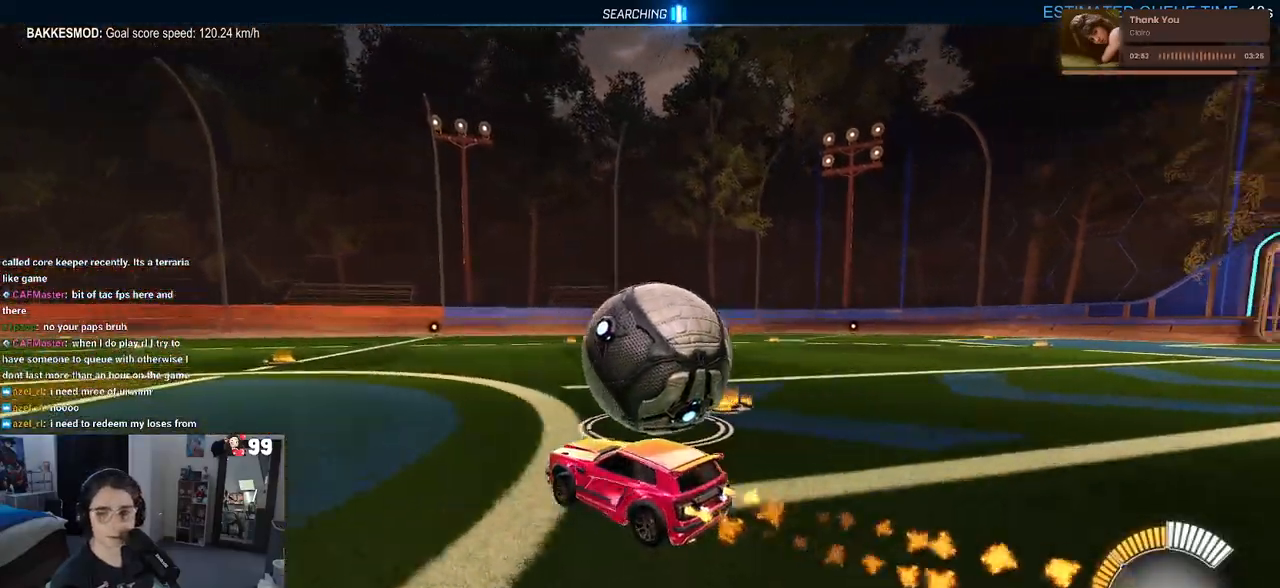
{"buttons": ["R2"], "left_stick": "center", "right_stick": "center", "events": [[217, "R1", "up"], [233, "left_stick", "center"]]}
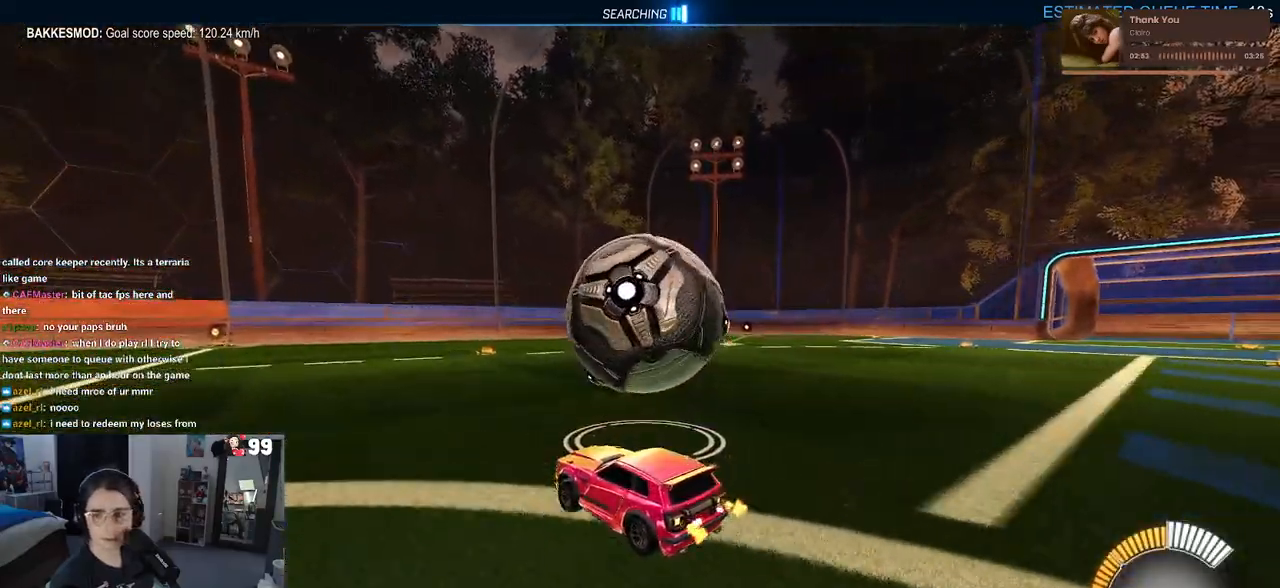
{"buttons": ["R1", "R2"], "left_stick": "left", "right_stick": "center", "events": [[150, "left_stick", "right"], [350, "left_stick", "center"], [417, "R1", "down"], [467, "left_stick", "left"]]}
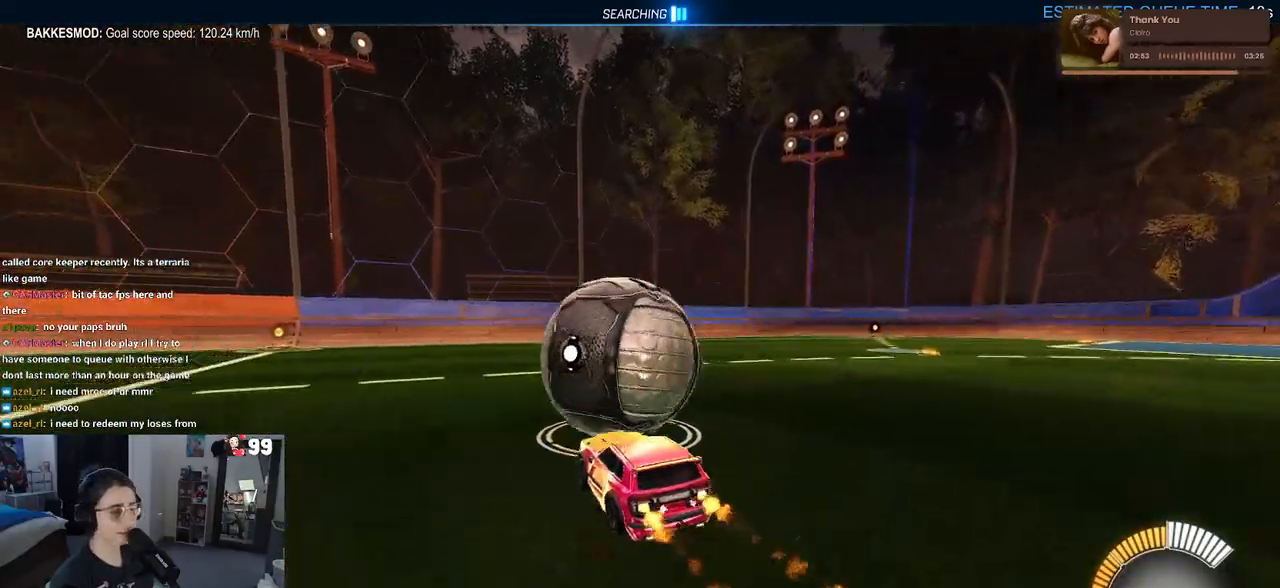
{"buttons": [], "left_stick": "left", "right_stick": "center", "events": [[100, "left_stick", "center"], [167, "R1", "up"], [400, "left_stick", "left"], [500, "R2", "up"]]}
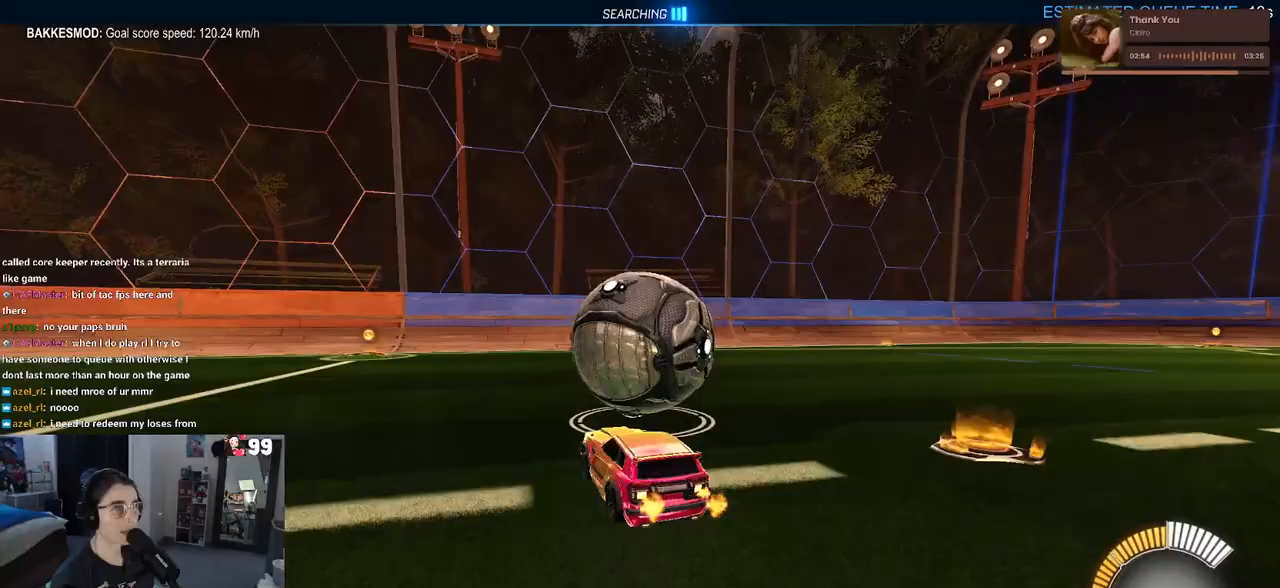
{"buttons": ["R2"], "left_stick": "down-right", "right_stick": "center", "events": [[167, "left_stick", "center"], [183, "R2", "down"], [400, "left_stick", "down-right"]]}
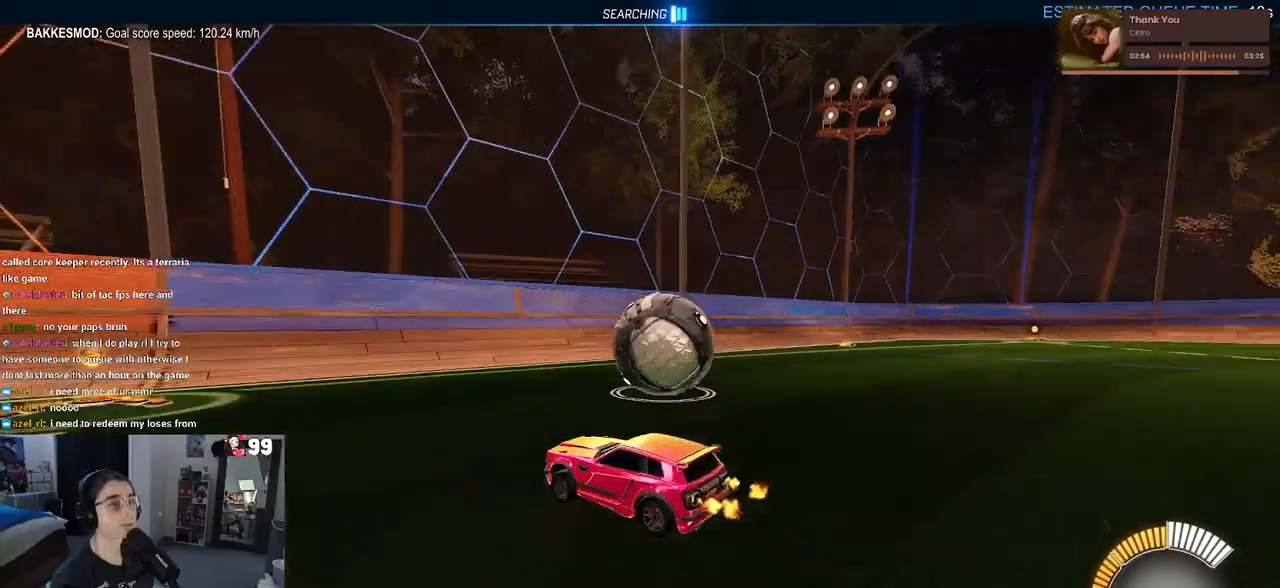
{"buttons": ["R2"], "left_stick": "center", "right_stick": "center", "events": [[83, "left_stick", "right"], [233, "left_stick", "center"]]}
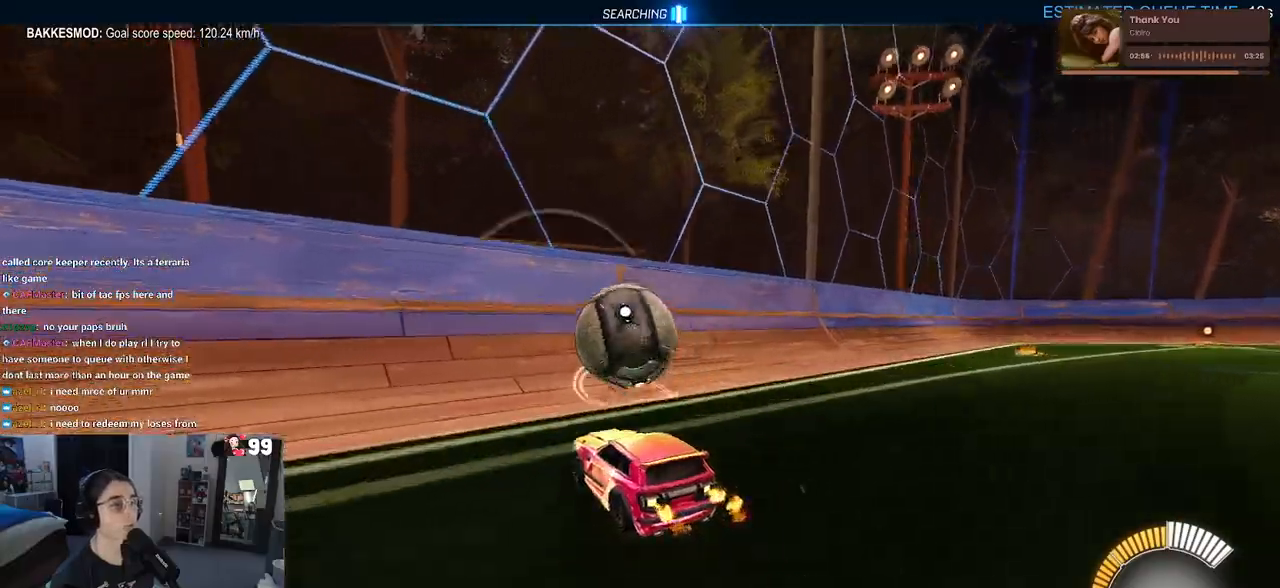
{"buttons": ["R2"], "left_stick": "right", "right_stick": "center", "events": [[33, "R1", "down"], [283, "R1", "up"], [400, "left_stick", "right"]]}
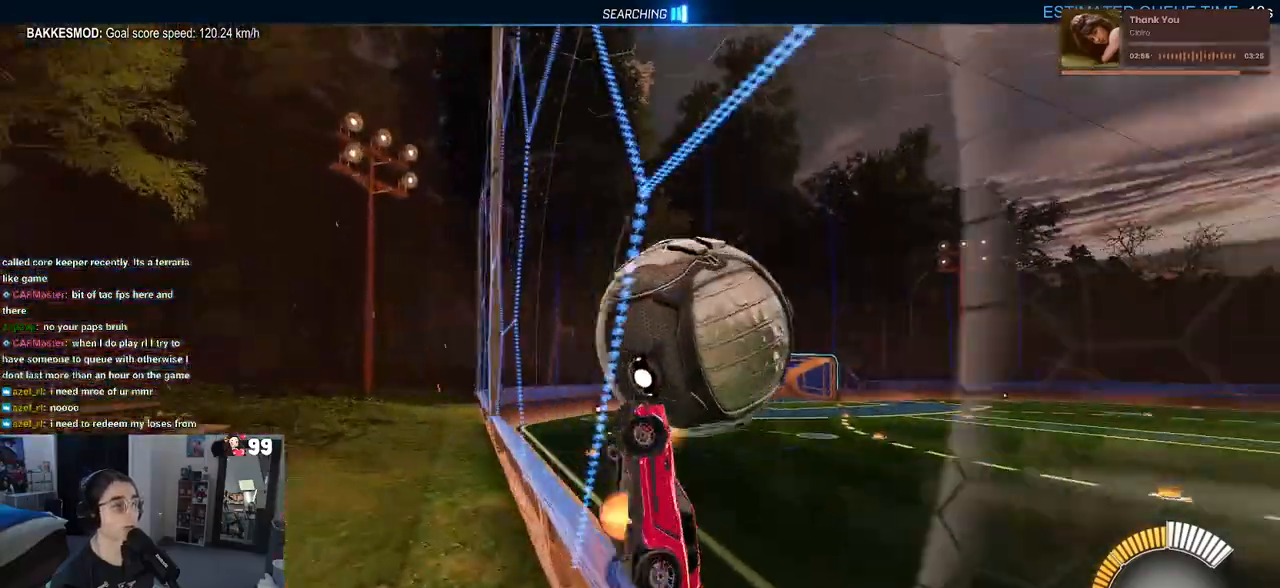
{"buttons": ["L1", "R2"], "left_stick": "down-right", "right_stick": "center", "events": [[17, "CROSS", "down"], [50, "L1", "down"], [167, "left_stick", "center"], [200, "CROSS", "up"], [233, "left_stick", "left"], [367, "left_stick", "down"], [417, "left_stick", "down-right"]]}
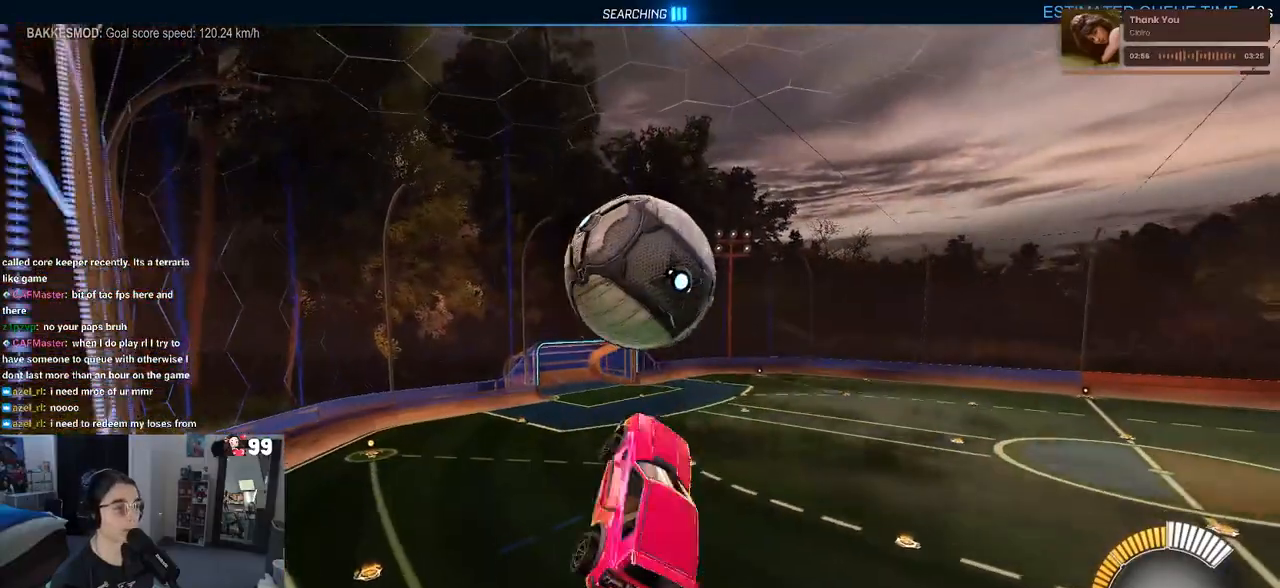
{"buttons": ["R1", "R2"], "left_stick": "down", "right_stick": "center", "events": [[50, "R1", "down"], [50, "left_stick", "center"], [117, "left_stick", "left"], [183, "left_stick", "down-left"], [417, "L1", "up"], [467, "left_stick", "down"]]}
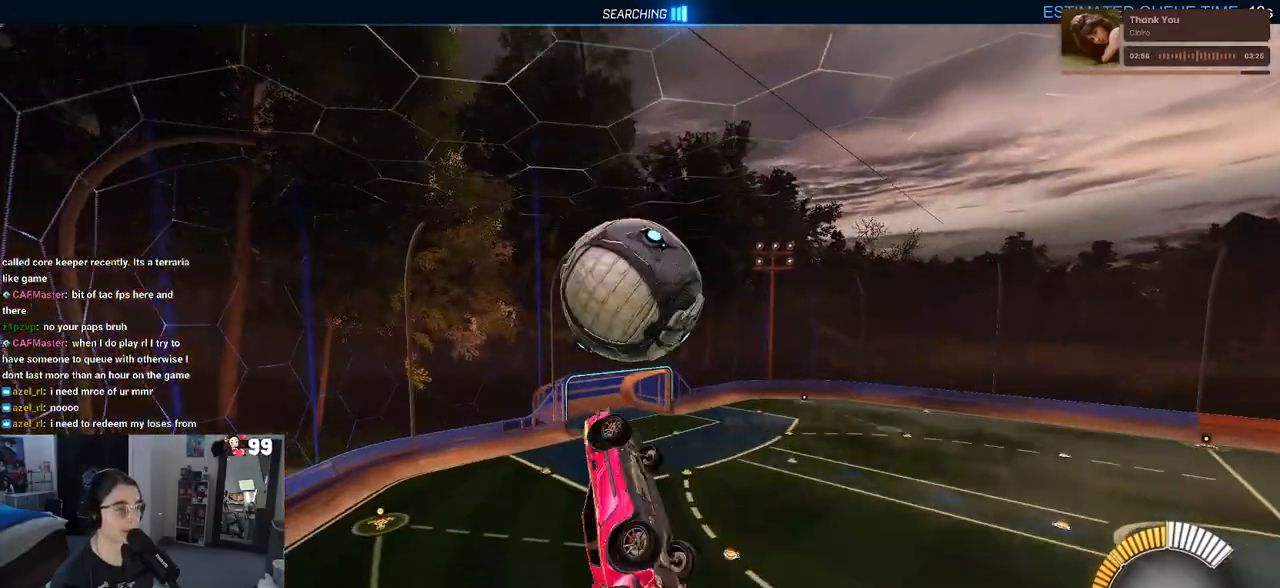
{"buttons": ["R1", "R2"], "left_stick": "left", "right_stick": "center", "events": [[133, "left_stick", "center"], [183, "left_stick", "left"]]}
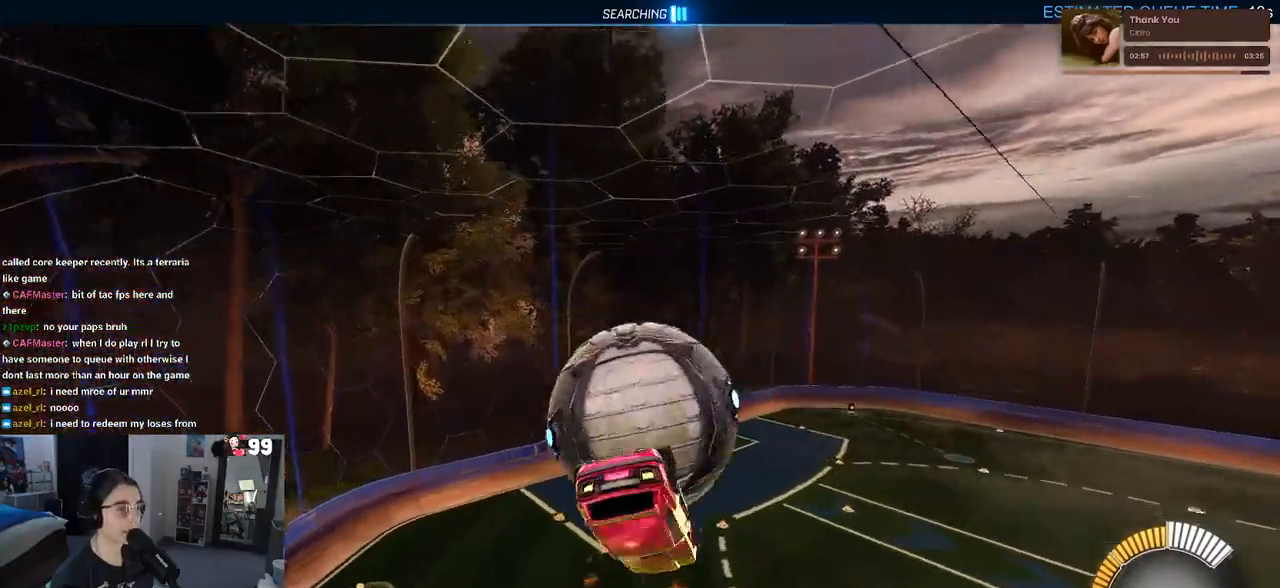
{"buttons": ["R1", "R2"], "left_stick": "down", "right_stick": "center", "events": [[17, "L1", "down"], [33, "R1", "up"], [450, "L1", "up"], [483, "R1", "down"], [483, "left_stick", "down"]]}
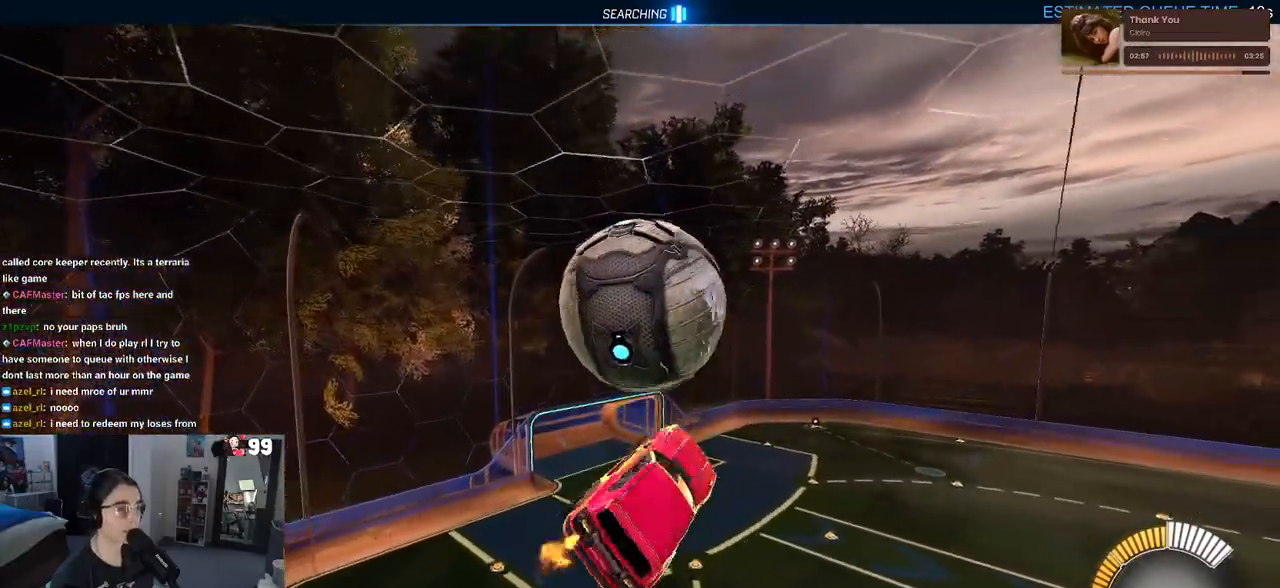
{"buttons": ["R1", "R2"], "left_stick": "down-right", "right_stick": "center", "events": [[33, "left_stick", "down-right"]]}
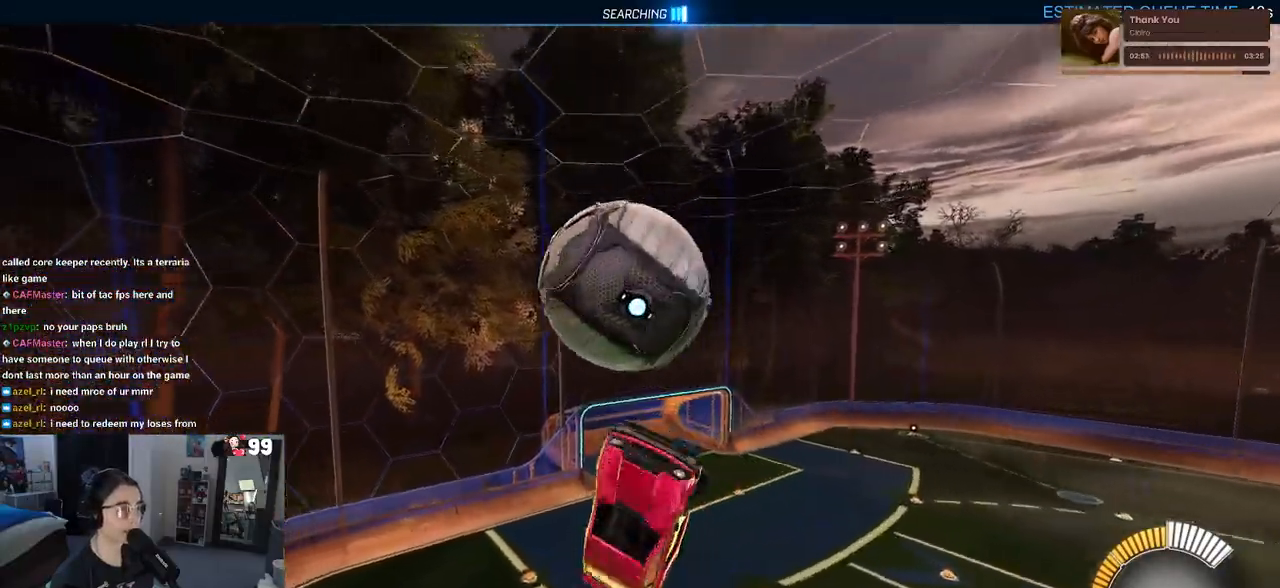
{"buttons": ["R2"], "left_stick": "center", "right_stick": "center", "events": [[17, "R1", "up"], [350, "CROSS", "down"], [450, "left_stick", "center"], [483, "CROSS", "up"]]}
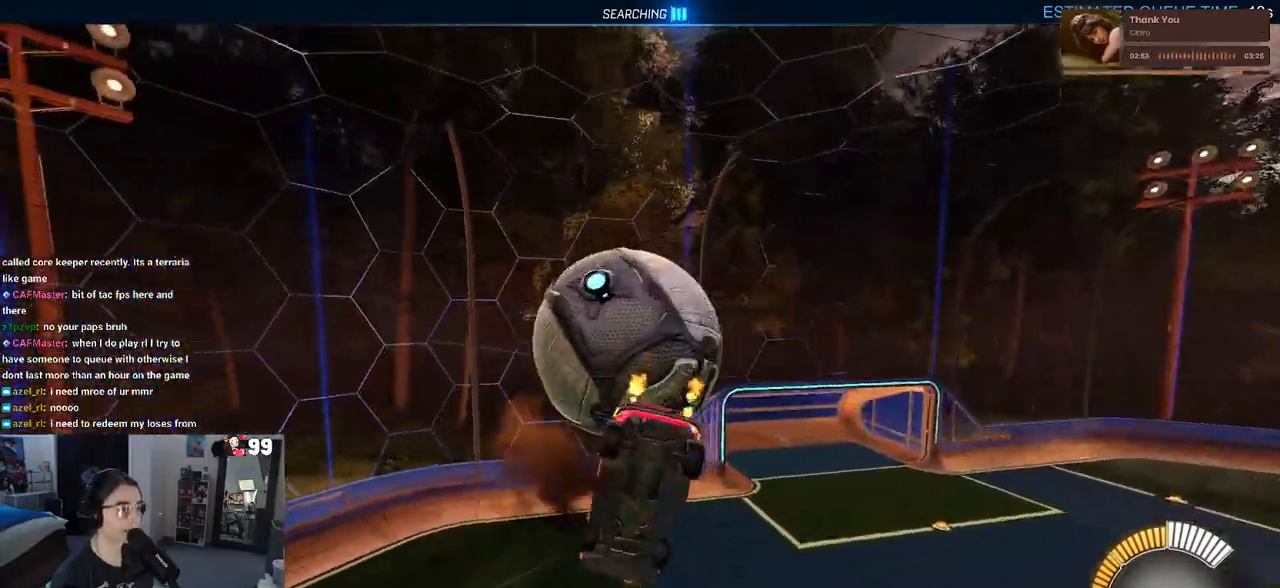
{"buttons": ["L1", "R1", "R2"], "left_stick": "up", "right_stick": "center", "events": [[200, "left_stick", "up"], [250, "L1", "down"], [367, "R1", "down"]]}
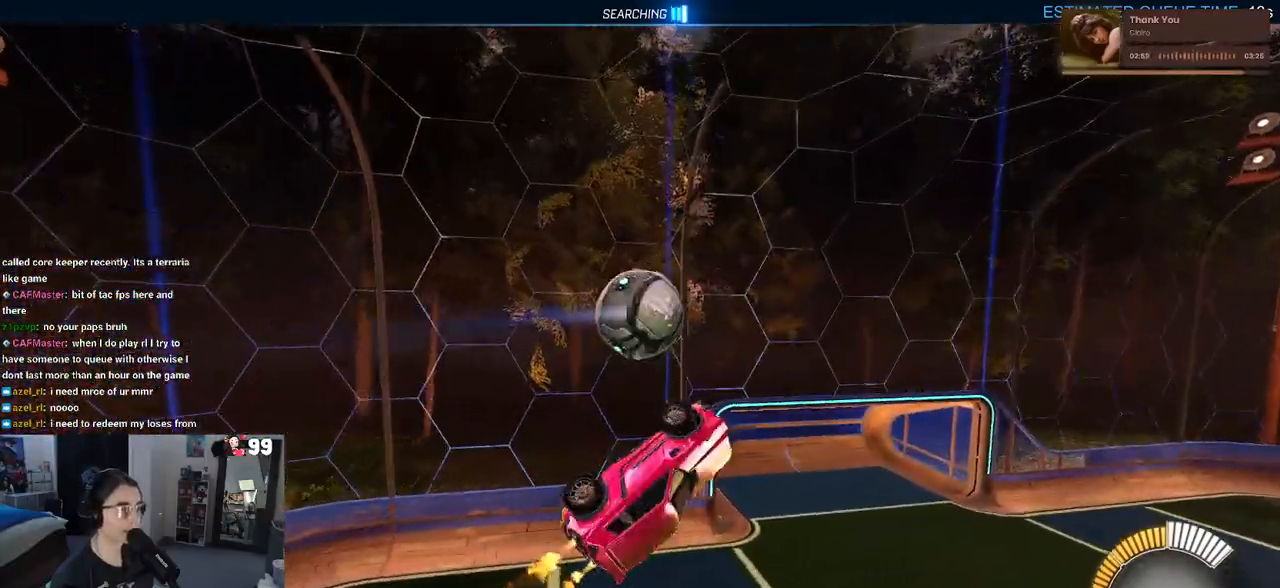
{"buttons": ["L1", "R1", "R2"], "left_stick": "left", "right_stick": "center", "events": [[50, "left_stick", "up-left"], [83, "R1", "up"], [200, "L1", "up"], [217, "left_stick", "down-left"], [400, "R1", "down"], [450, "left_stick", "left"], [500, "L1", "down"]]}
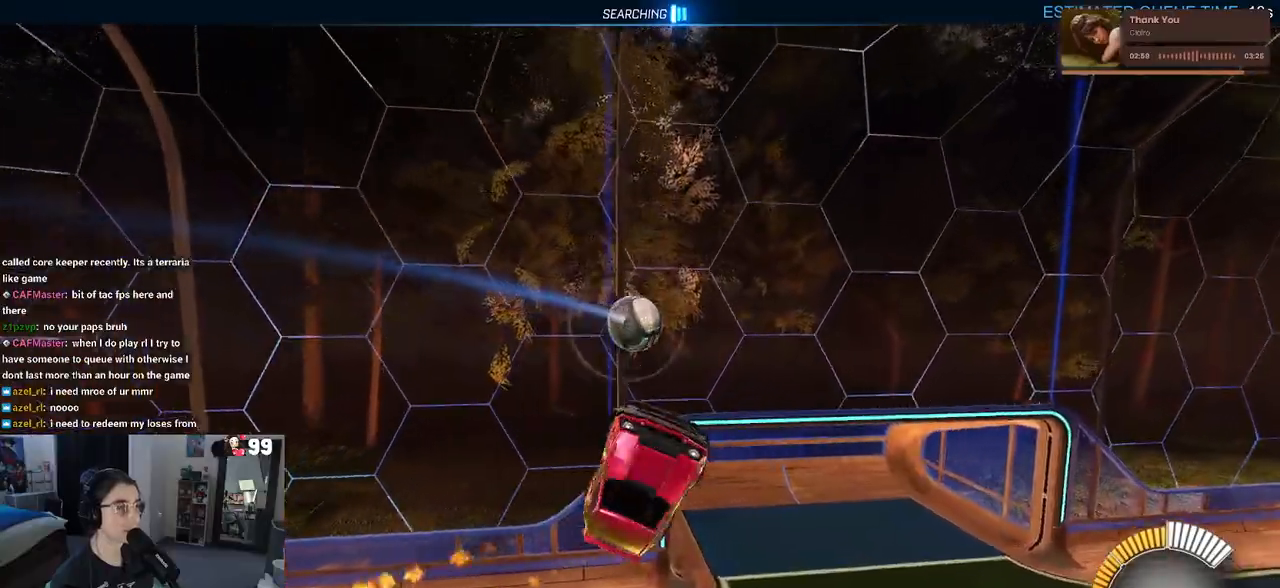
{"buttons": ["R1", "R2"], "left_stick": "center", "right_stick": "center", "events": [[17, "left_stick", "up-left"], [200, "L1", "up"], [500, "left_stick", "center"]]}
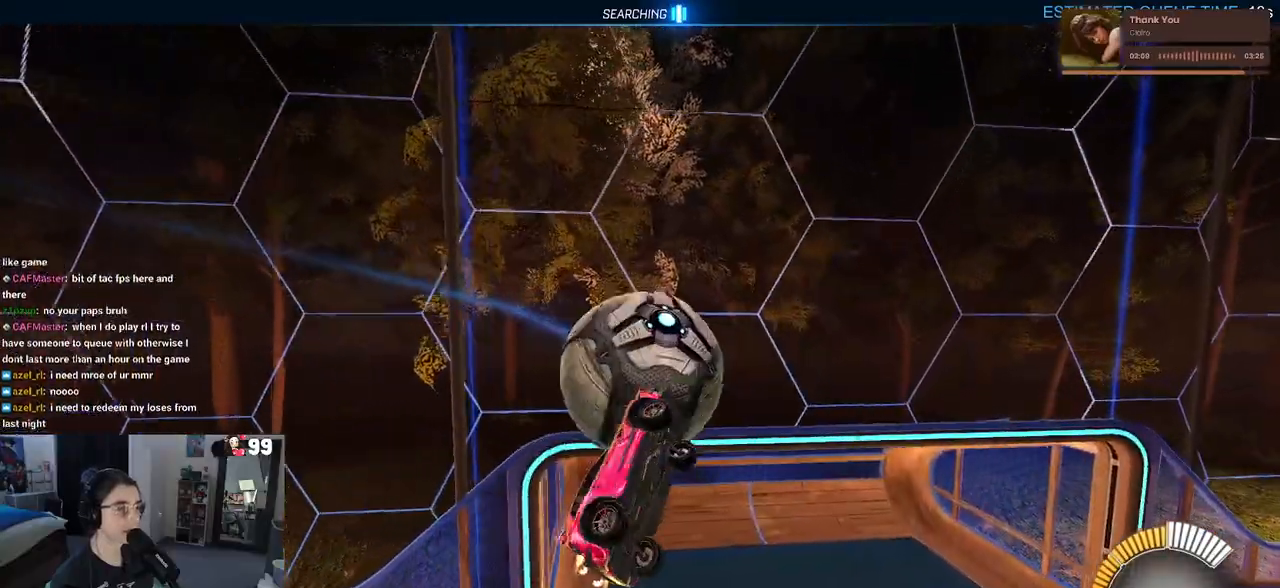
{"buttons": ["R2"], "left_stick": "down-right", "right_stick": "center", "events": [[67, "left_stick", "down-right"], [133, "R1", "up"]]}
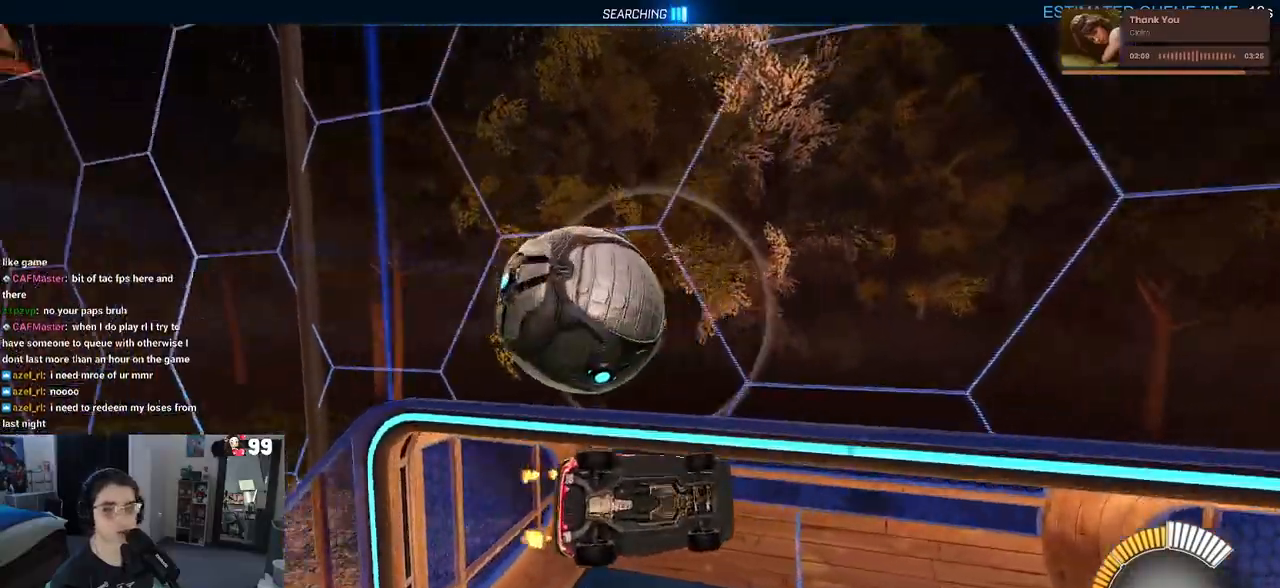
{"buttons": ["R2"], "left_stick": "center", "right_stick": "center", "events": [[50, "R2", "up"], [67, "left_stick", "down-left"], [167, "SQUARE", "down"], [300, "SQUARE", "up"], [317, "left_stick", "center"], [367, "R2", "down"]]}
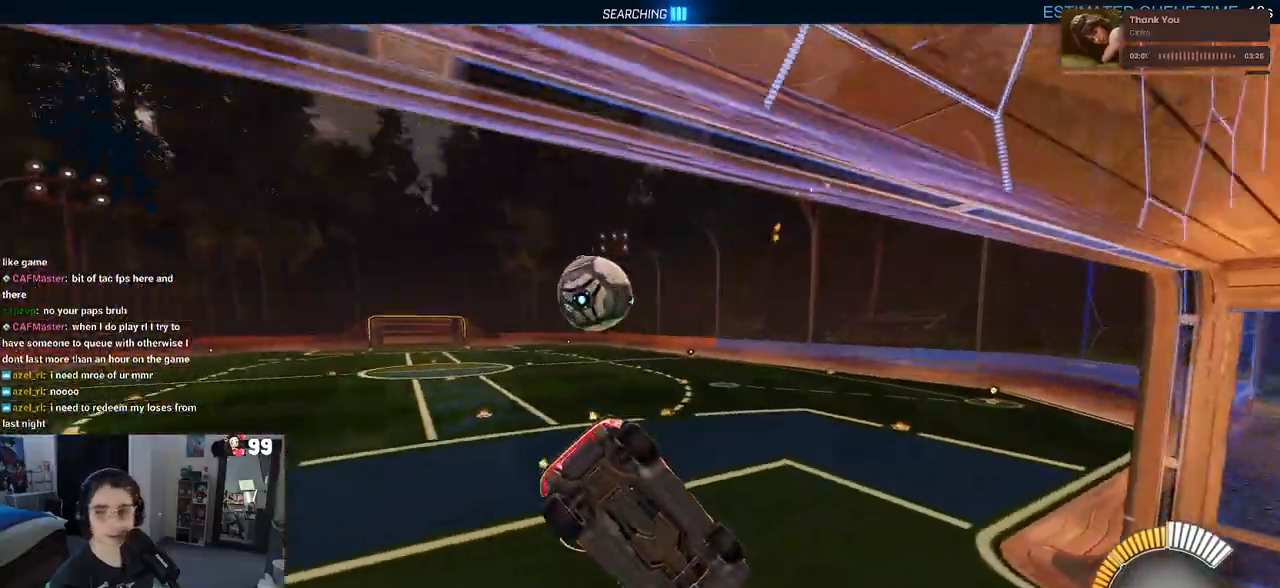
{"buttons": ["R2"], "left_stick": "center", "right_stick": "center", "events": [[33, "left_stick", "left"], [267, "left_stick", "center"]]}
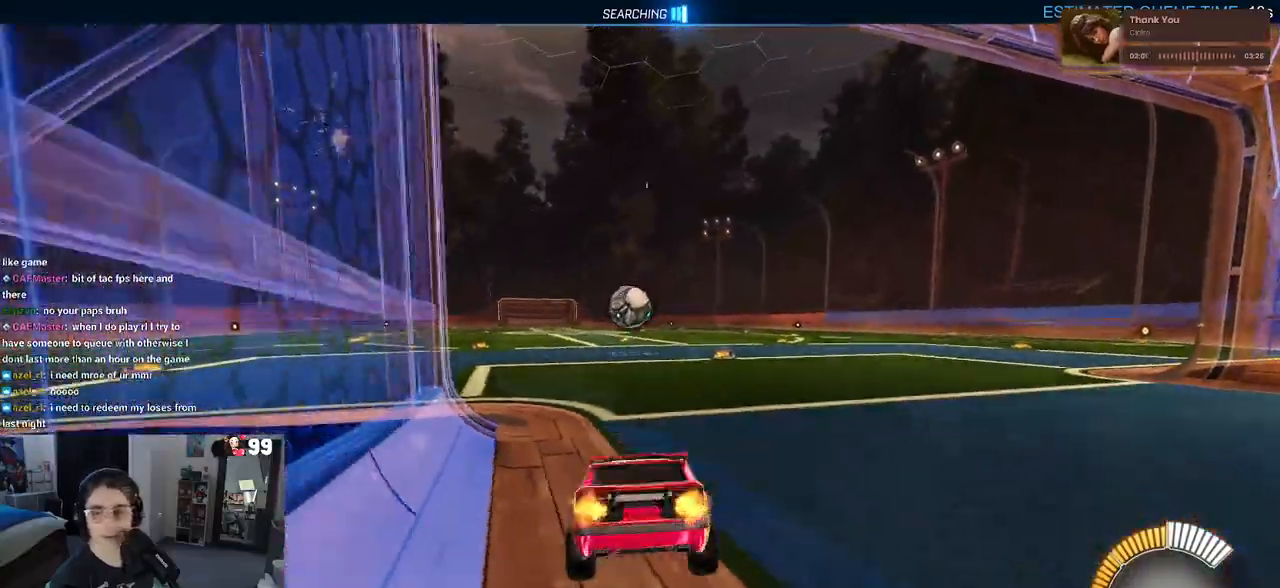
{"buttons": ["R1", "R2"], "left_stick": "left", "right_stick": "center", "events": [[50, "R1", "down"], [233, "left_stick", "left"]]}
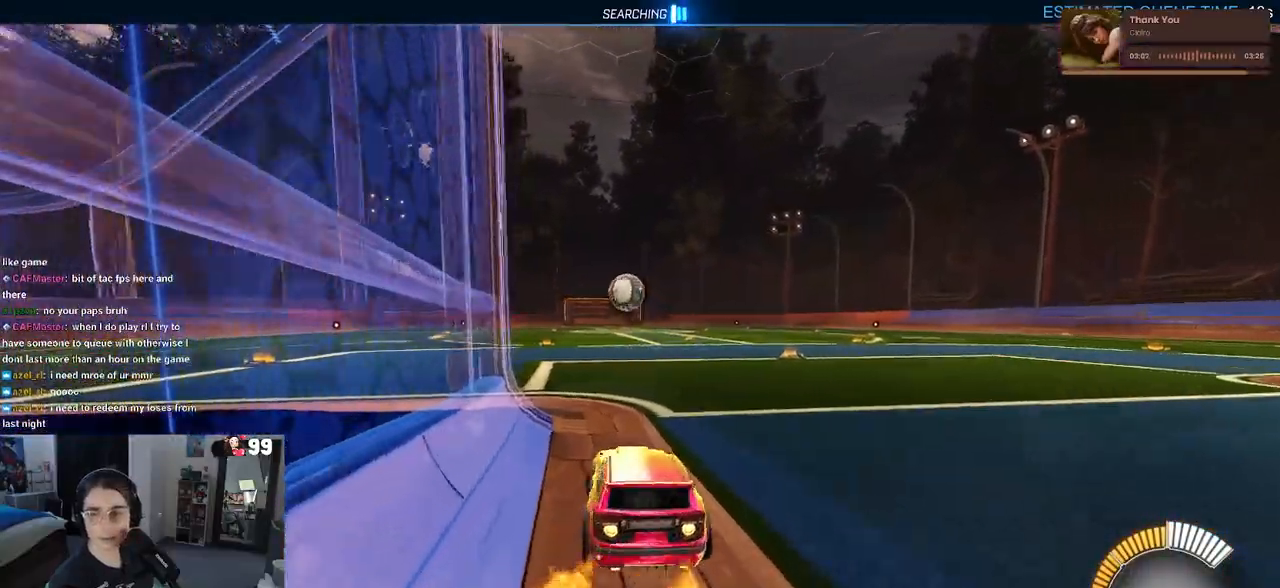
{"buttons": ["R1", "R2"], "left_stick": "center", "right_stick": "center", "events": [[100, "left_stick", "center"]]}
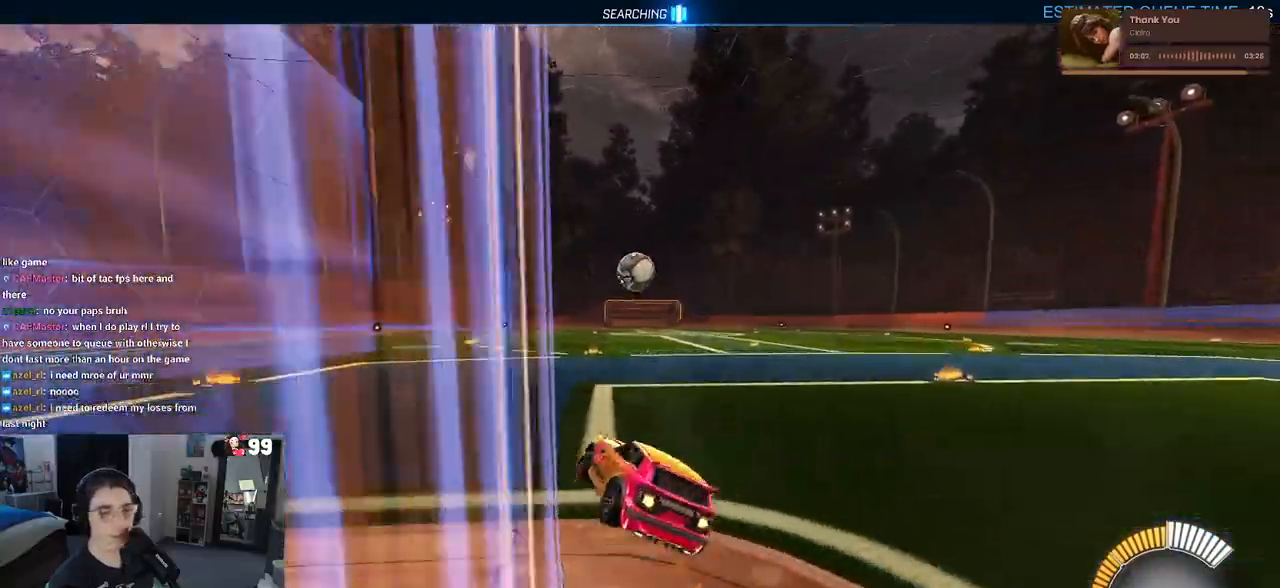
{"buttons": ["R1", "R2"], "left_stick": "right", "right_stick": "center", "events": [[267, "left_stick", "right"]]}
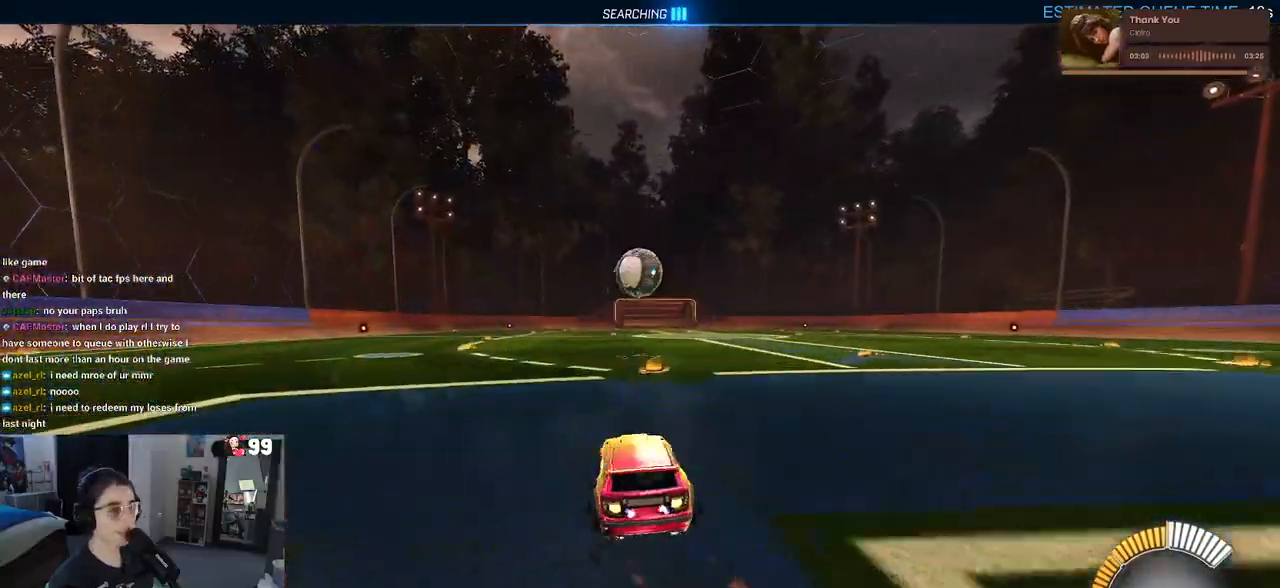
{"buttons": ["R2"], "left_stick": "center", "right_stick": "center", "events": [[233, "R1", "up"], [317, "left_stick", "center"]]}
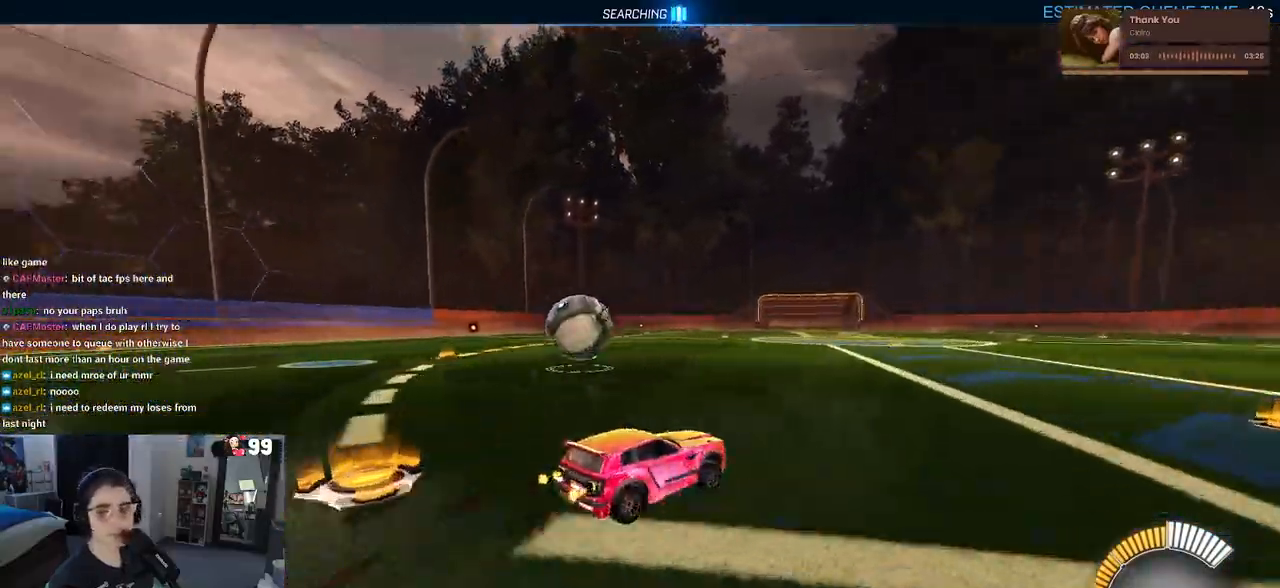
{"buttons": ["R2"], "left_stick": "left", "right_stick": "center", "events": [[150, "left_stick", "left"], [267, "SQUARE", "down"], [383, "SQUARE", "up"]]}
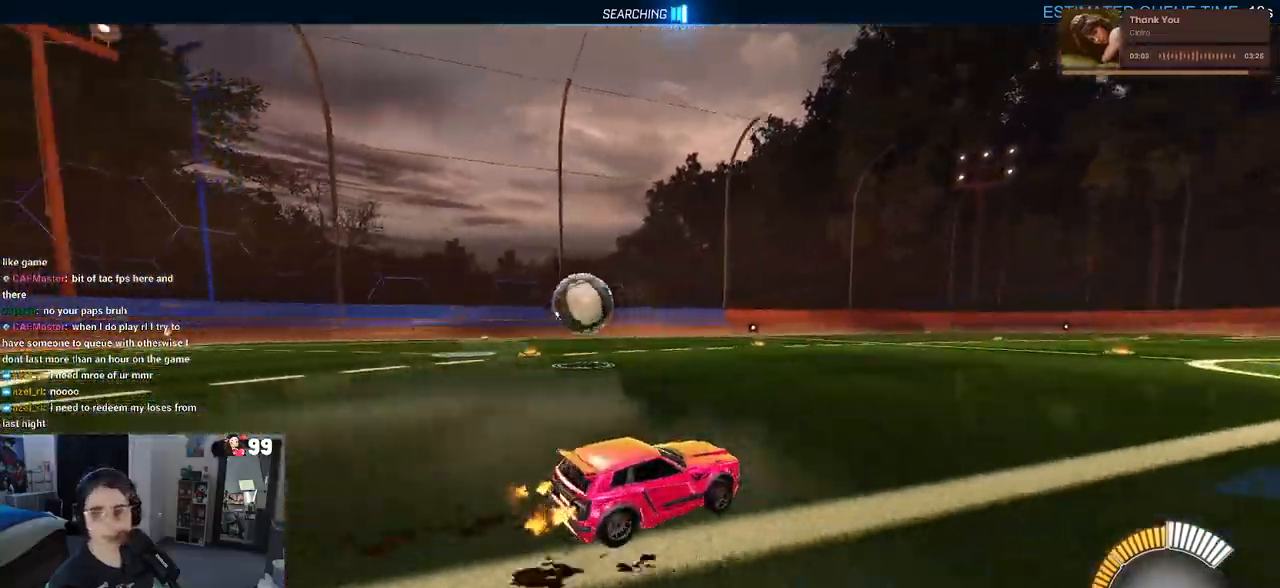
{"buttons": ["R2"], "left_stick": "left", "right_stick": "center", "events": [[383, "left_stick", "center"], [483, "left_stick", "left"]]}
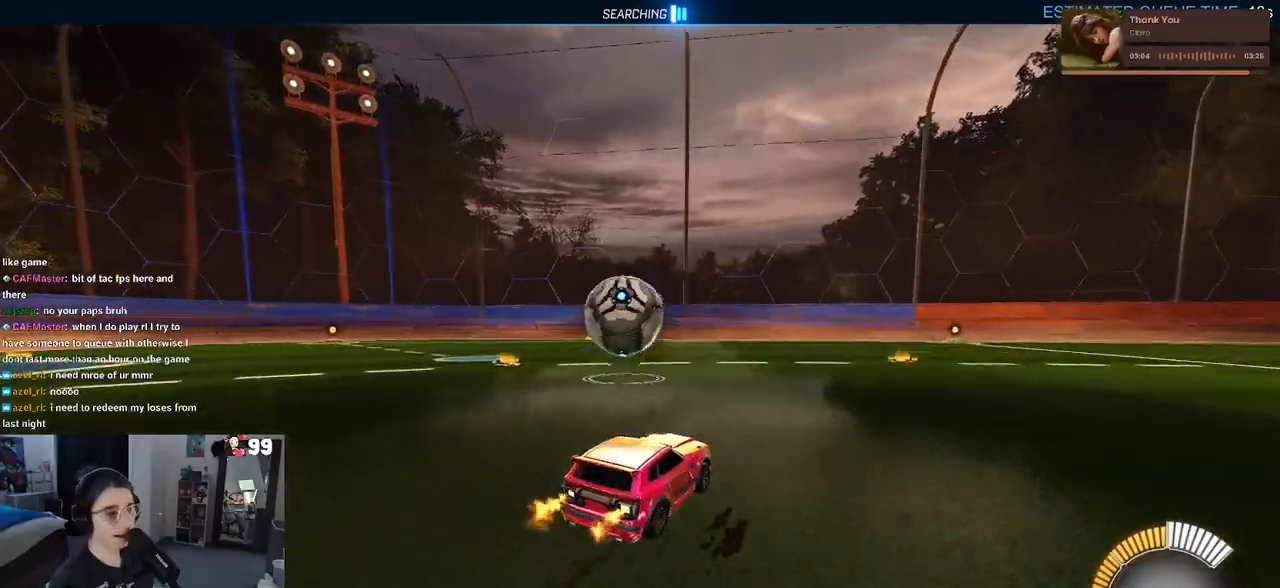
{"buttons": ["R2"], "left_stick": "up-right", "right_stick": "center", "events": [[167, "CROSS", "down"], [217, "left_stick", "down-right"], [317, "CROSS", "up"], [367, "left_stick", "up-right"]]}
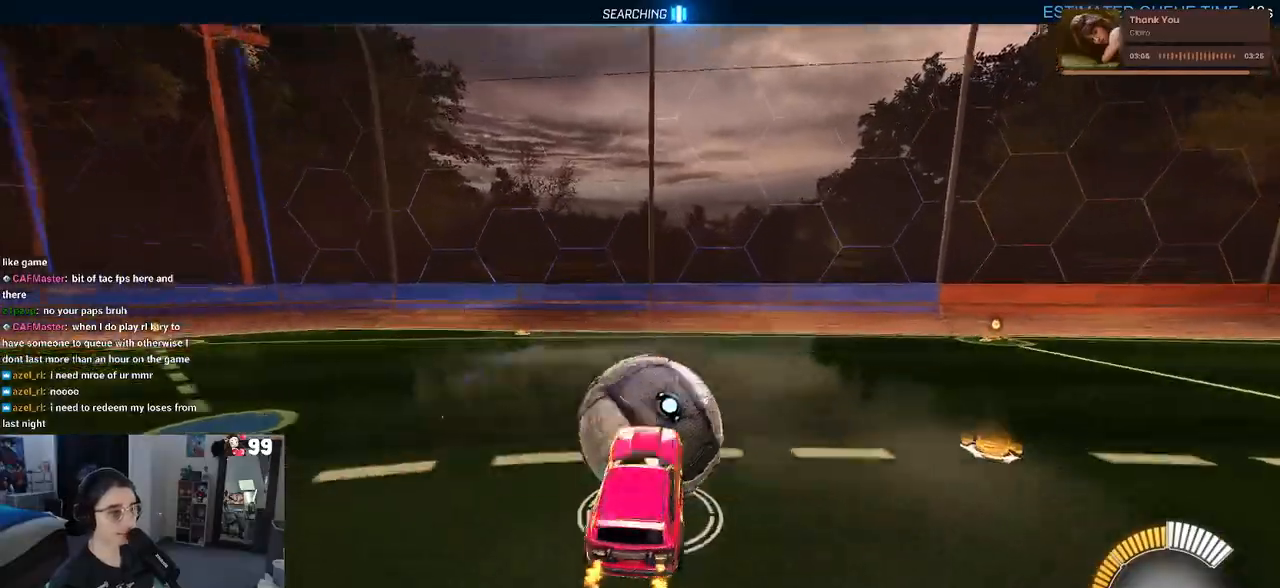
{"buttons": ["CROSS", "R1", "R2"], "left_stick": "down", "right_stick": "center", "events": [[67, "left_stick", "center"], [333, "left_stick", "up"], [383, "R1", "down"], [400, "CROSS", "down"], [483, "left_stick", "down"]]}
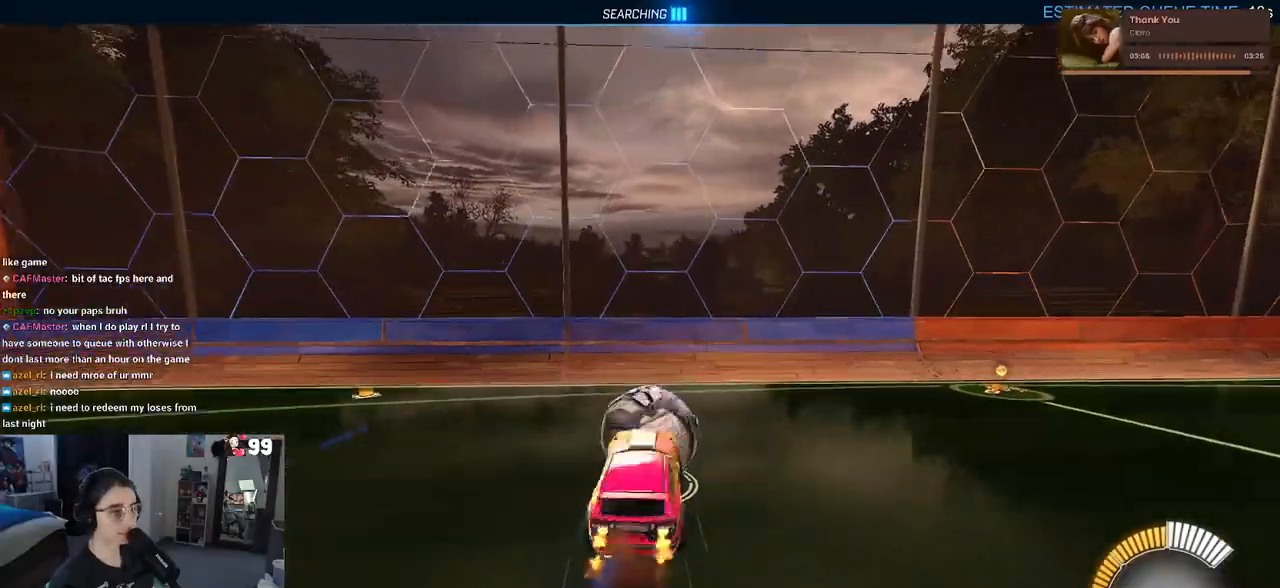
{"buttons": ["R2"], "left_stick": "down", "right_stick": "center", "events": [[17, "CROSS", "up"], [167, "R1", "up"], [267, "left_stick", "center"], [317, "left_stick", "down"]]}